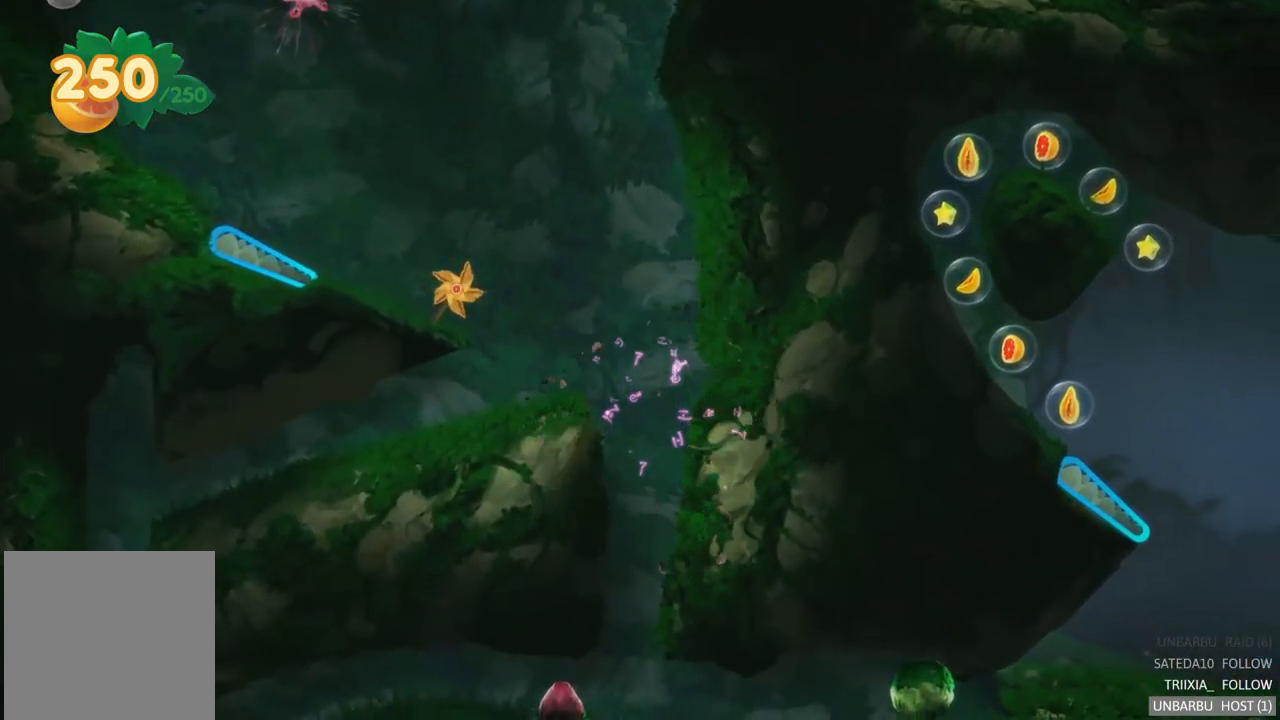
Gameplay with a controller (Xbox layout); each line is a JSON object with the inputs held at the frame after it. "events" lists button and stick changes between this image and that frame as [ms after this image, input, new state], when the widget could be followed in between. Not read: L3 R3.
{"buttons": [], "left_stick": "center", "right_stick": "center", "events": []}
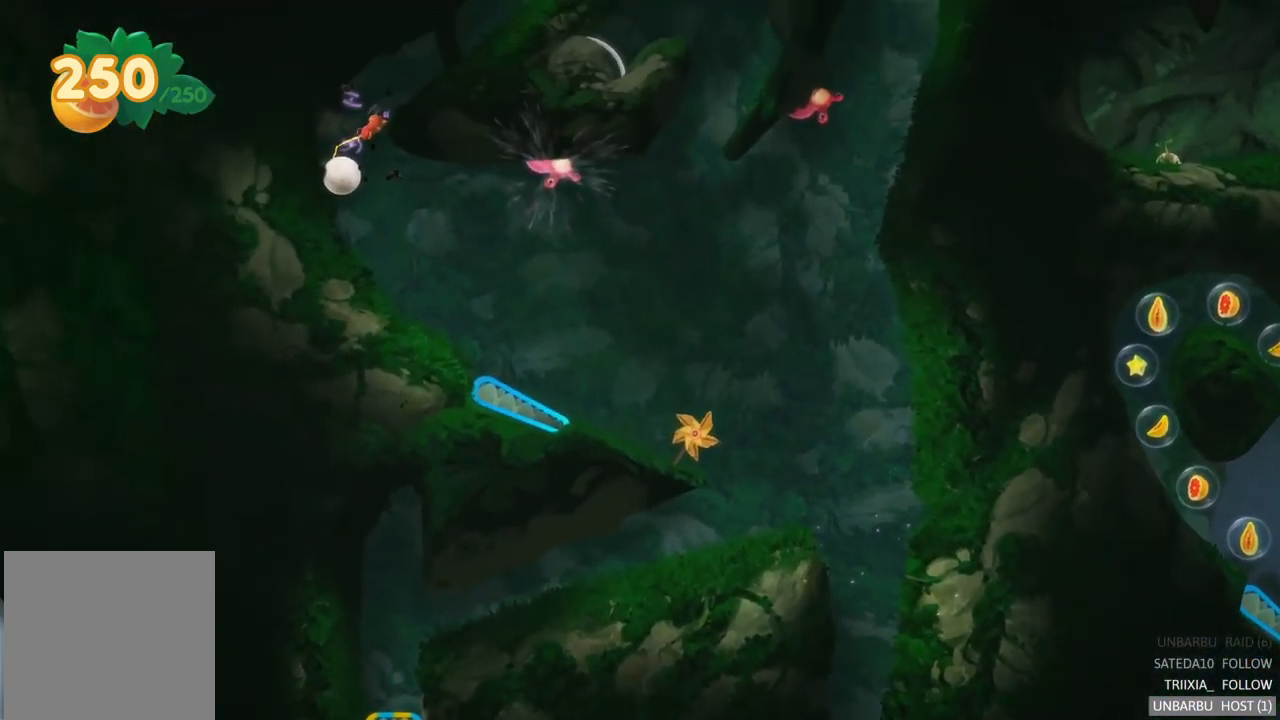
{"buttons": [], "left_stick": "center", "right_stick": "center", "events": []}
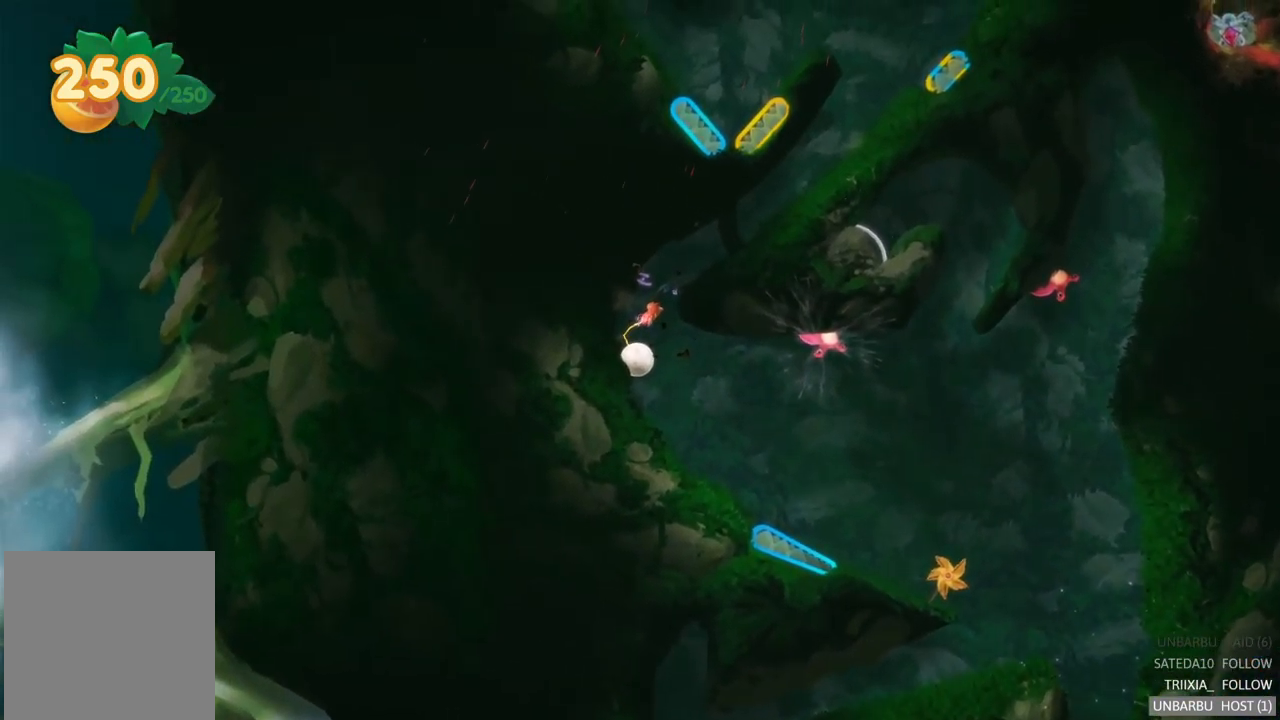
{"buttons": [], "left_stick": "center", "right_stick": "center", "events": []}
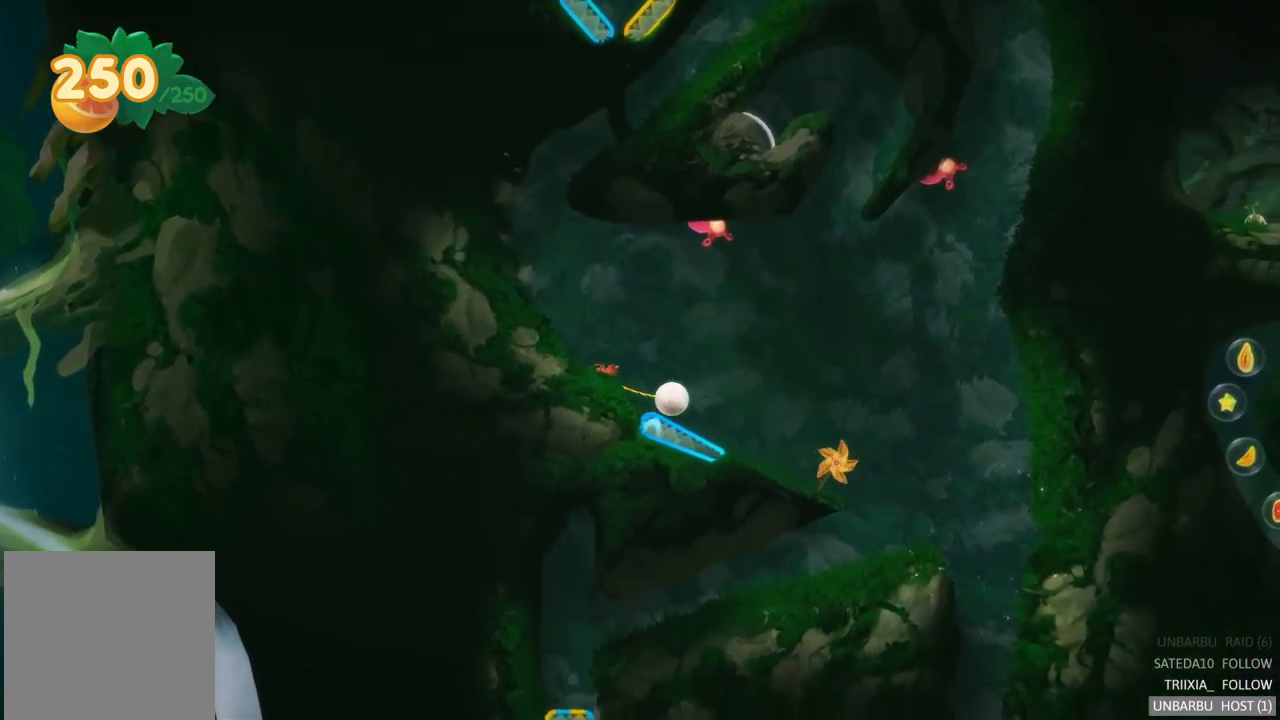
{"buttons": [], "left_stick": "center", "right_stick": "center", "events": [[300, "A", "down"], [434, "A", "up"]]}
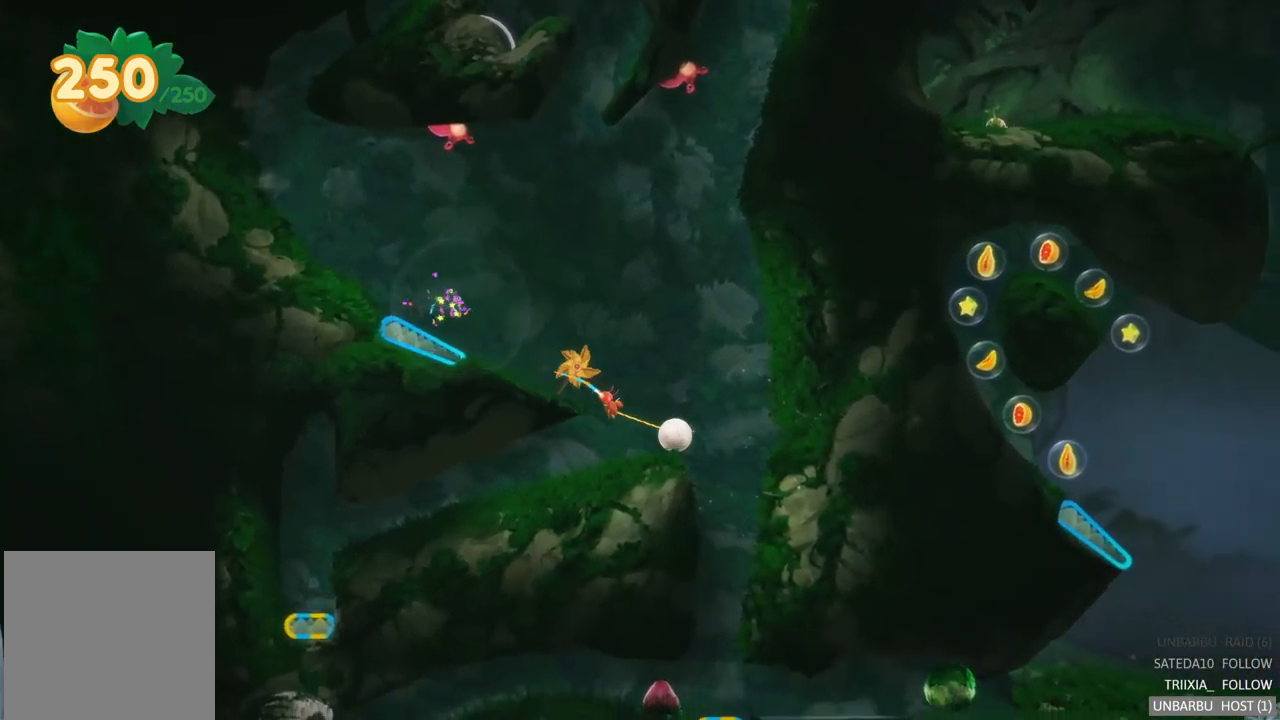
{"buttons": [], "left_stick": "center", "right_stick": "center", "events": []}
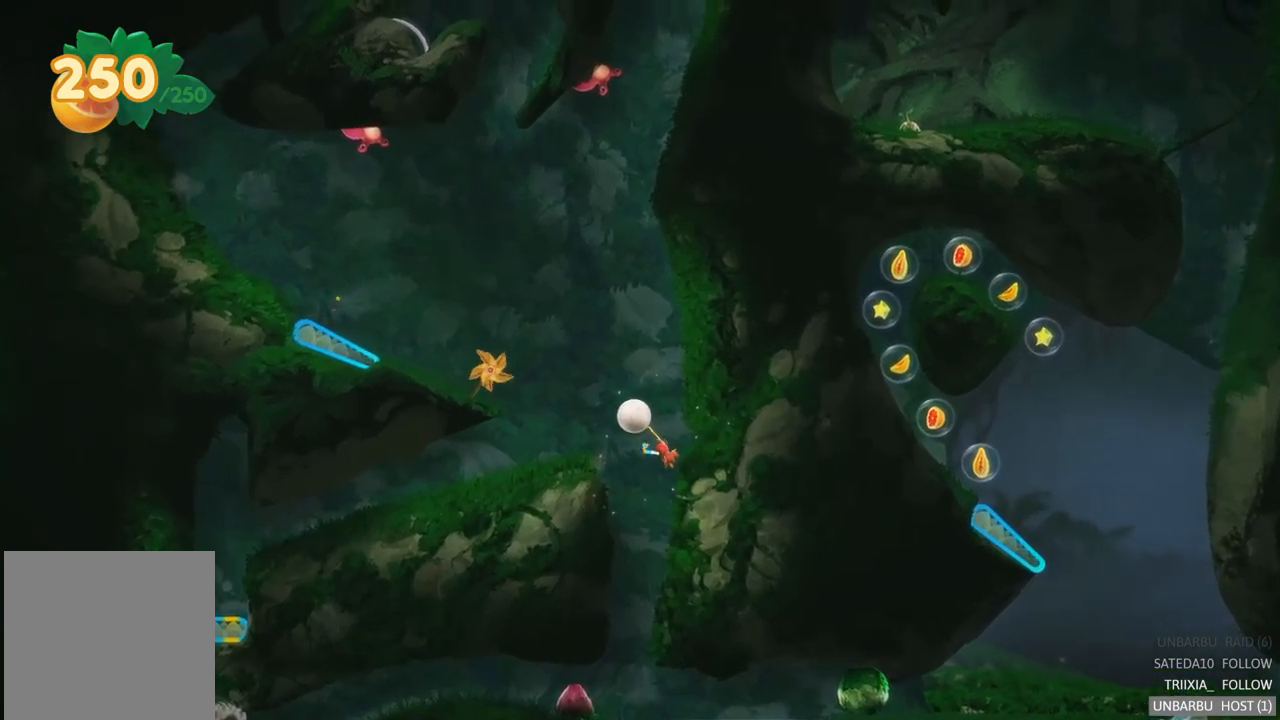
{"buttons": [], "left_stick": "right", "right_stick": "center", "events": [[283, "left_stick", "right"]]}
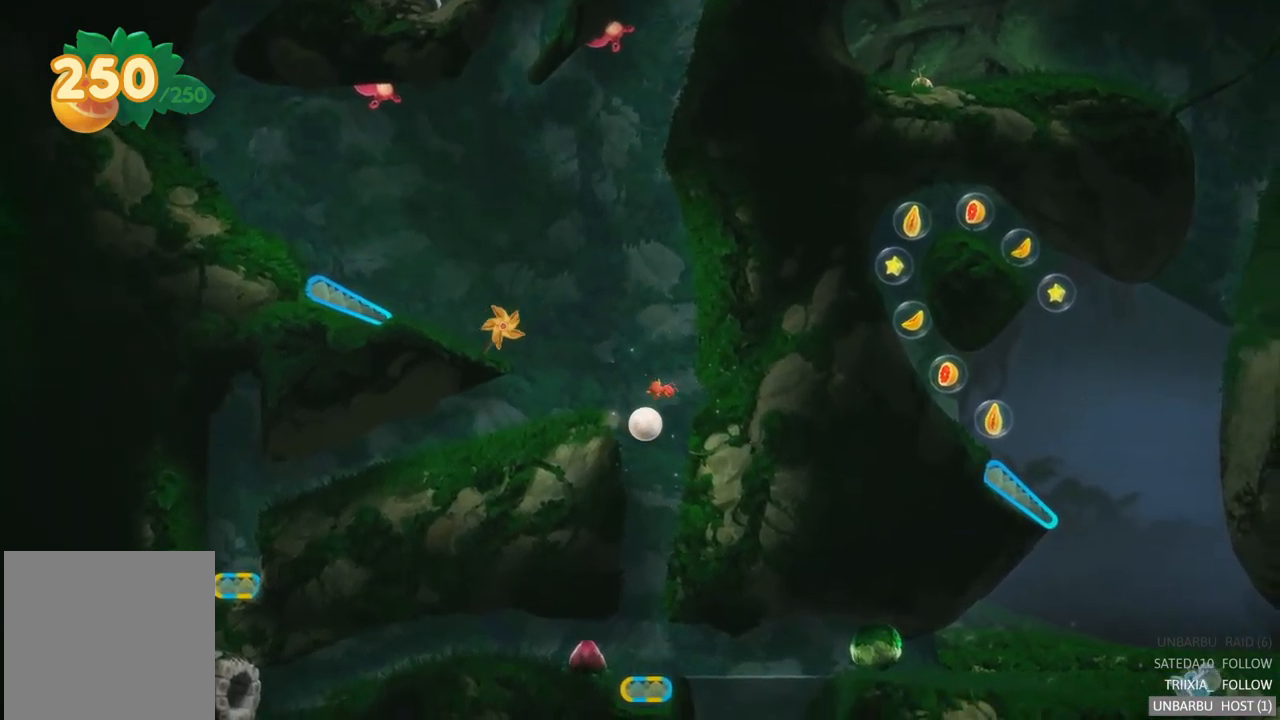
{"buttons": [], "left_stick": "center", "right_stick": "center", "events": [[116, "left_stick", "center"]]}
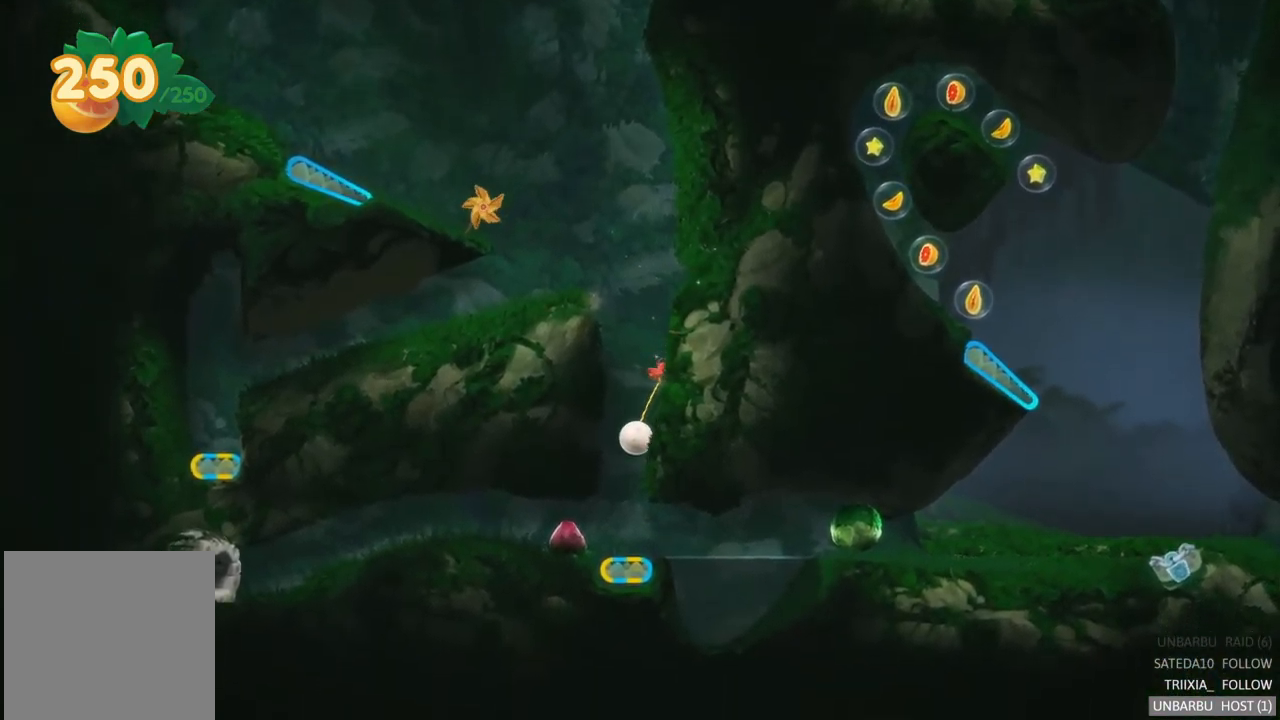
{"buttons": [], "left_stick": "center", "right_stick": "center", "events": []}
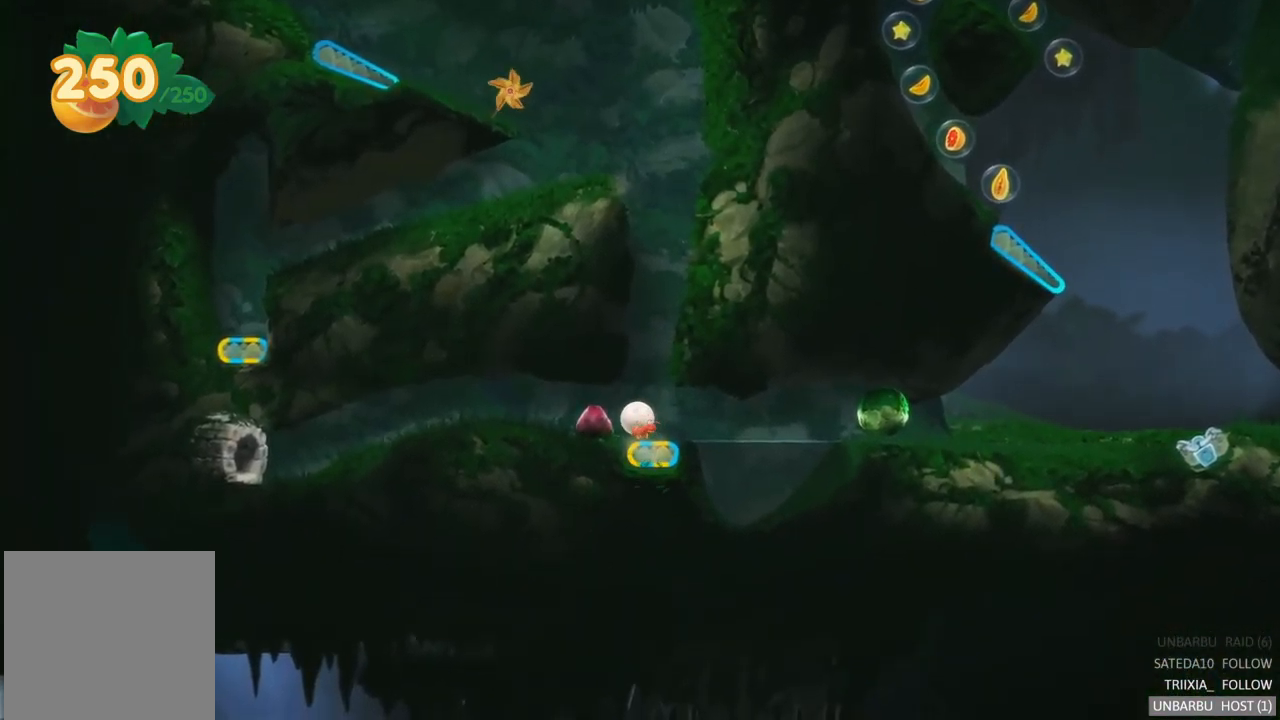
{"buttons": [], "left_stick": "center", "right_stick": "center", "events": [[83, "left_stick", "left"], [400, "left_stick", "center"]]}
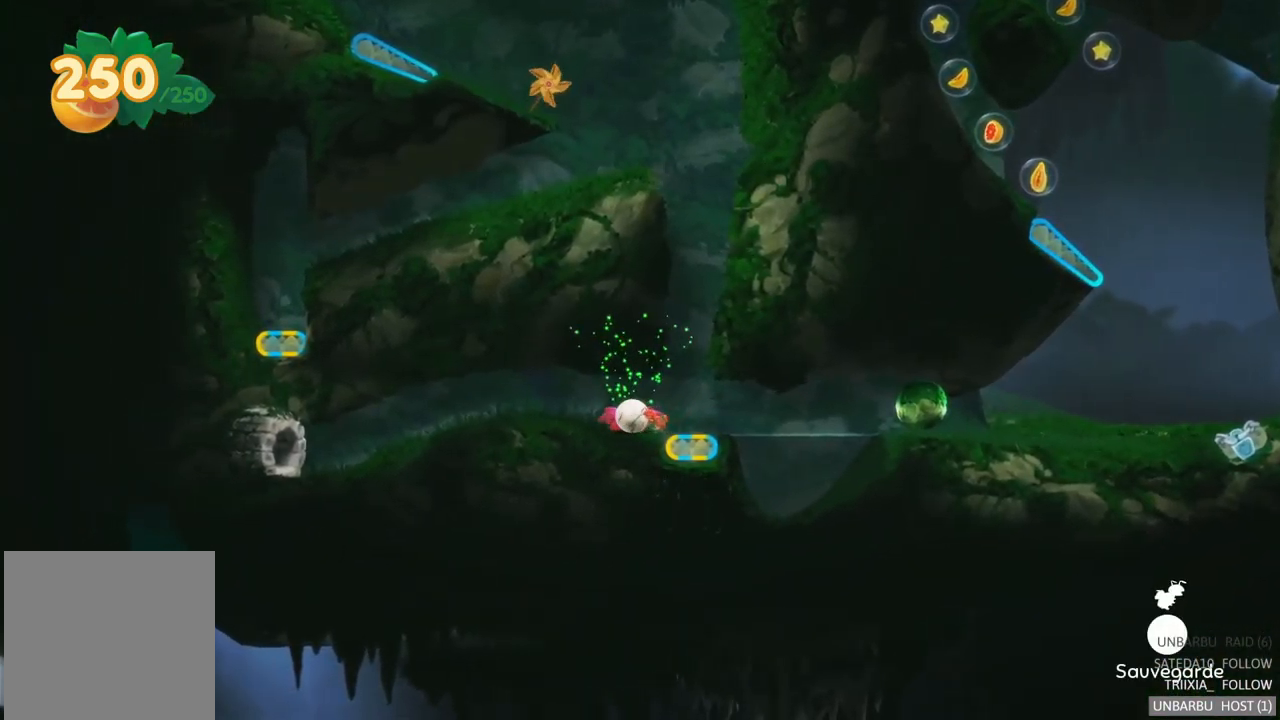
{"buttons": [], "left_stick": "center", "right_stick": "center", "events": []}
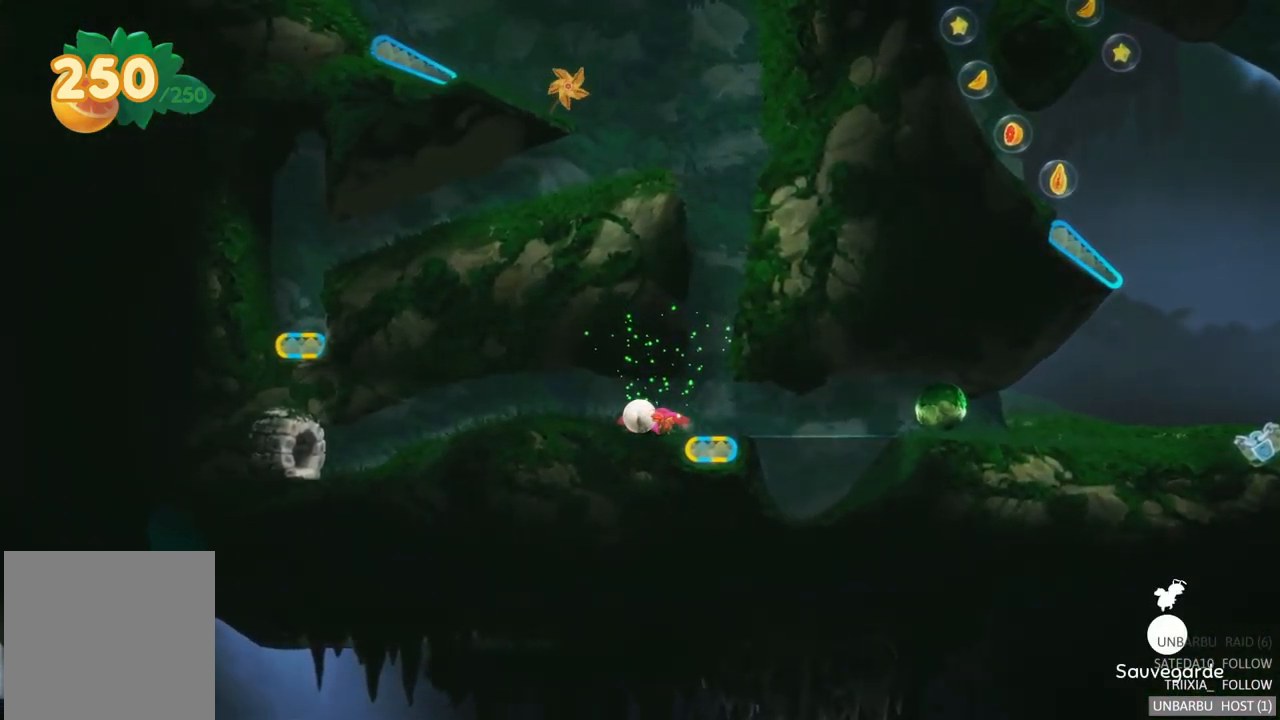
{"buttons": [], "left_stick": "center", "right_stick": "center", "events": [[116, "SELECT", "down"], [266, "SELECT", "up"]]}
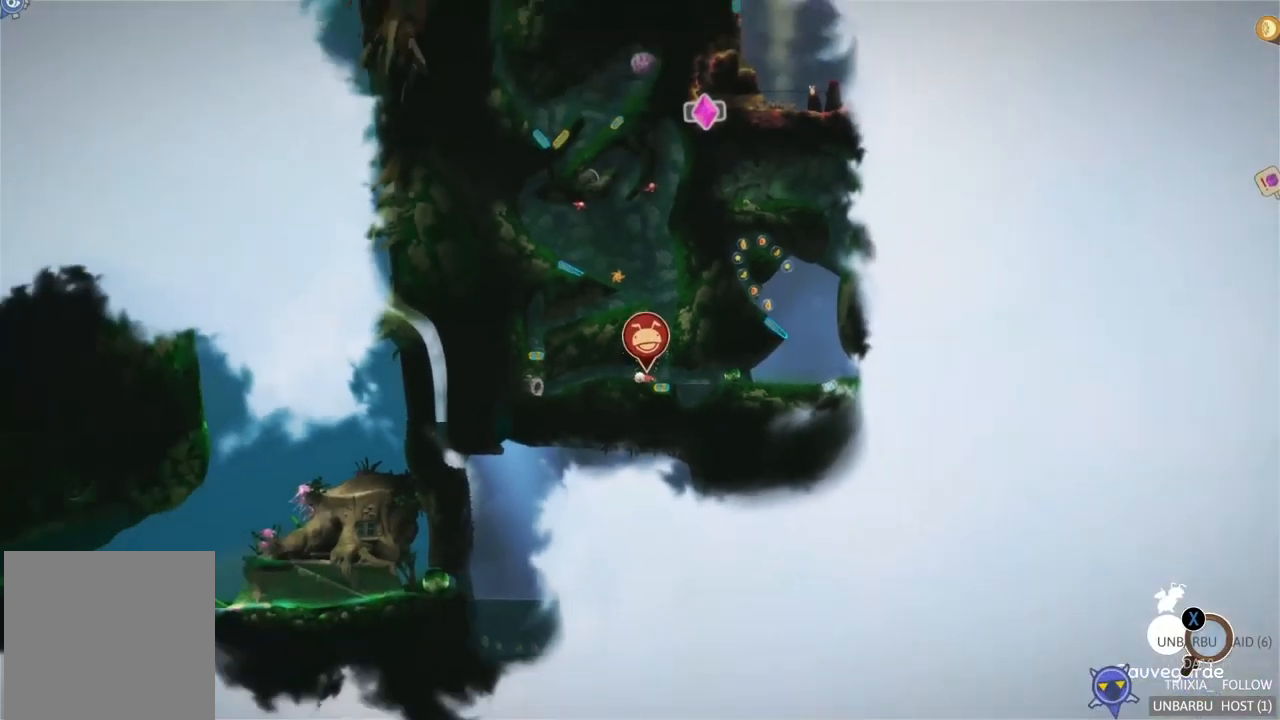
{"buttons": [], "left_stick": "center", "right_stick": "center", "events": []}
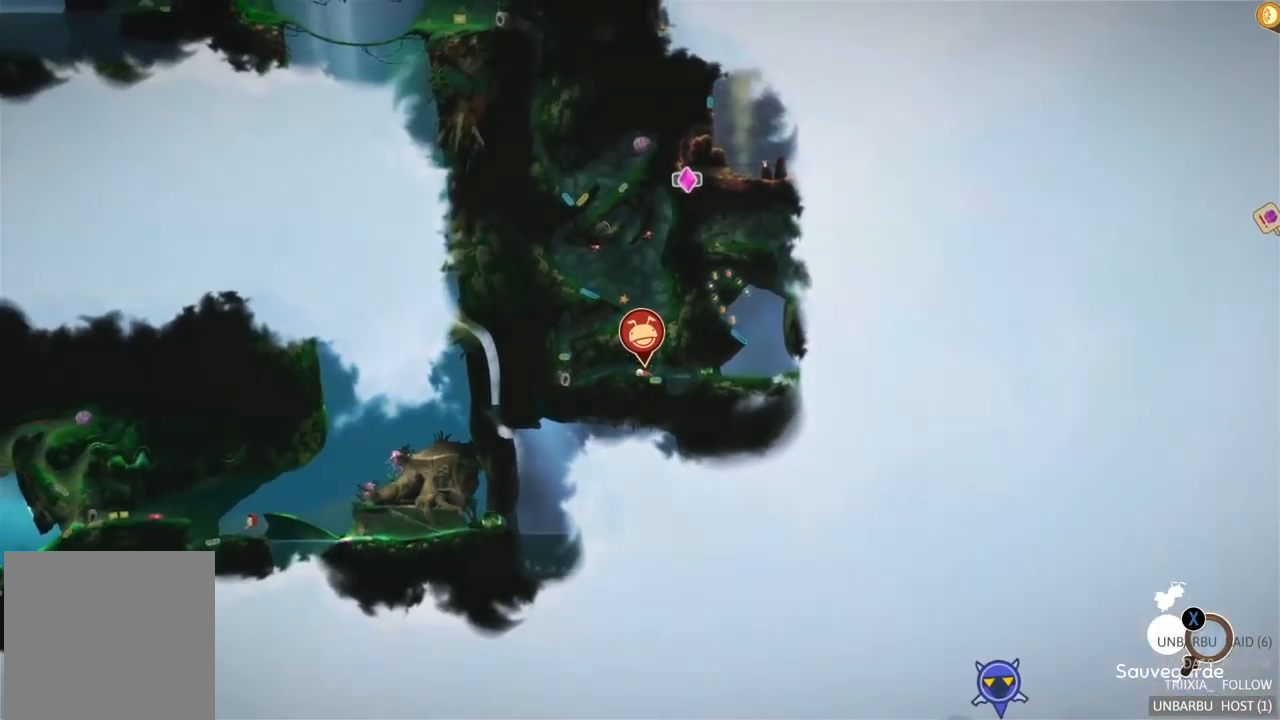
{"buttons": [], "left_stick": "center", "right_stick": "center", "events": []}
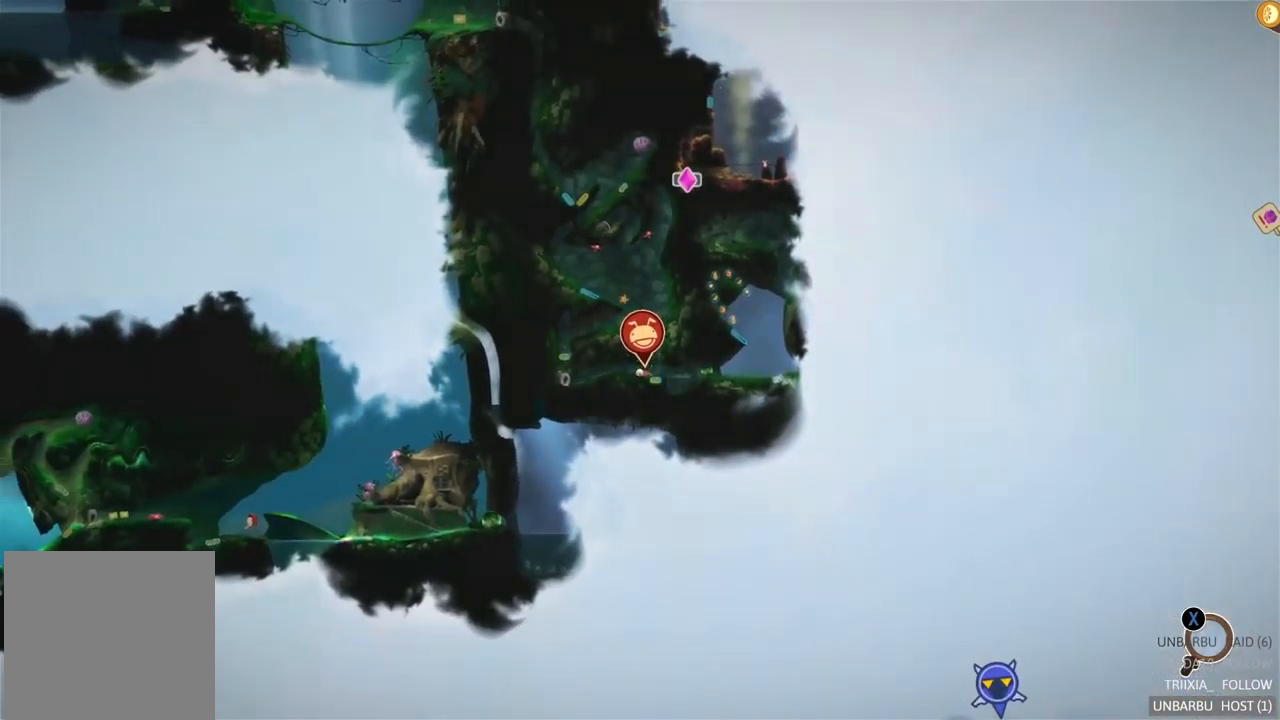
{"buttons": [], "left_stick": "center", "right_stick": "center", "events": []}
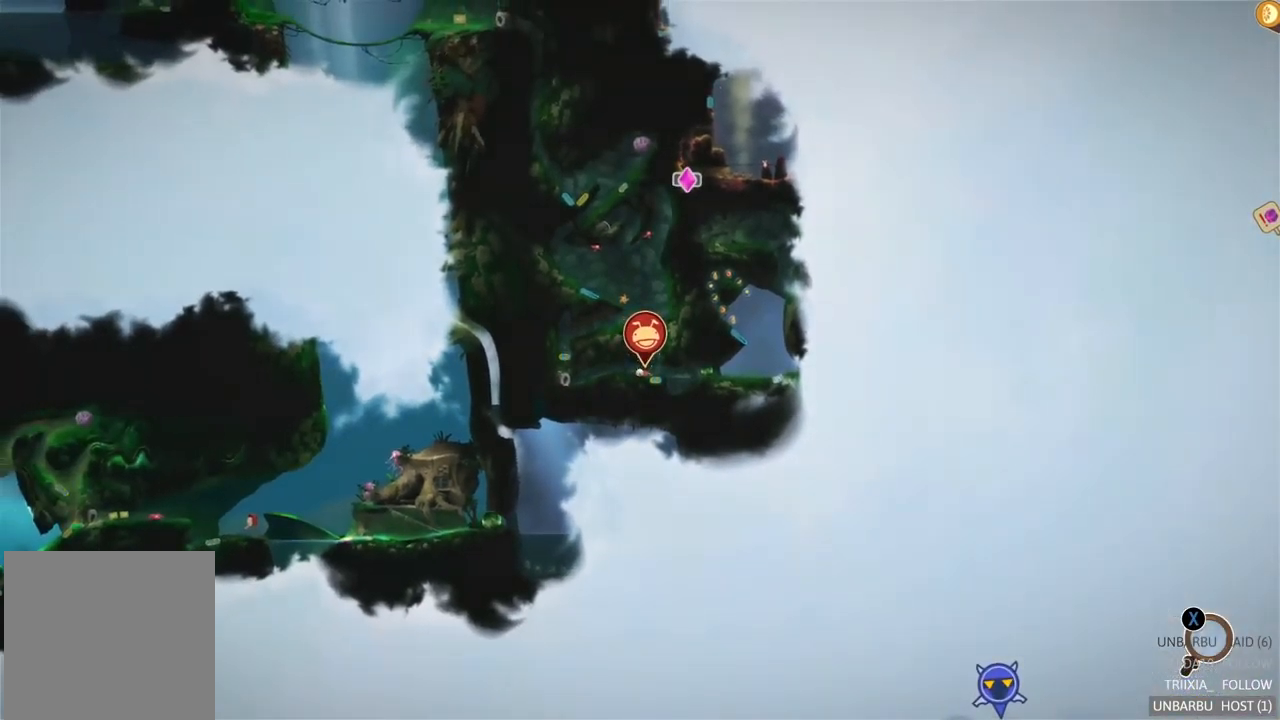
{"buttons": ["SELECT"], "left_stick": "center", "right_stick": "center", "events": [[483, "SELECT", "down"]]}
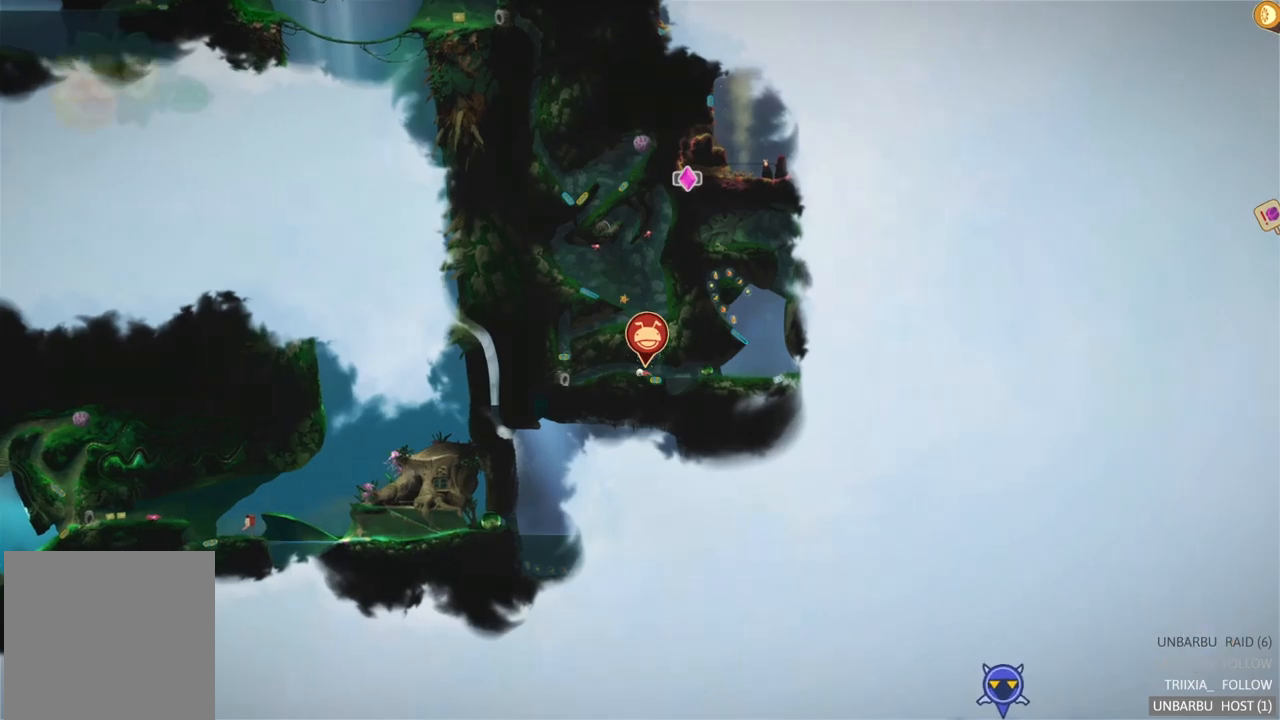
{"buttons": [], "left_stick": "center", "right_stick": "center", "events": [[183, "SELECT", "up"]]}
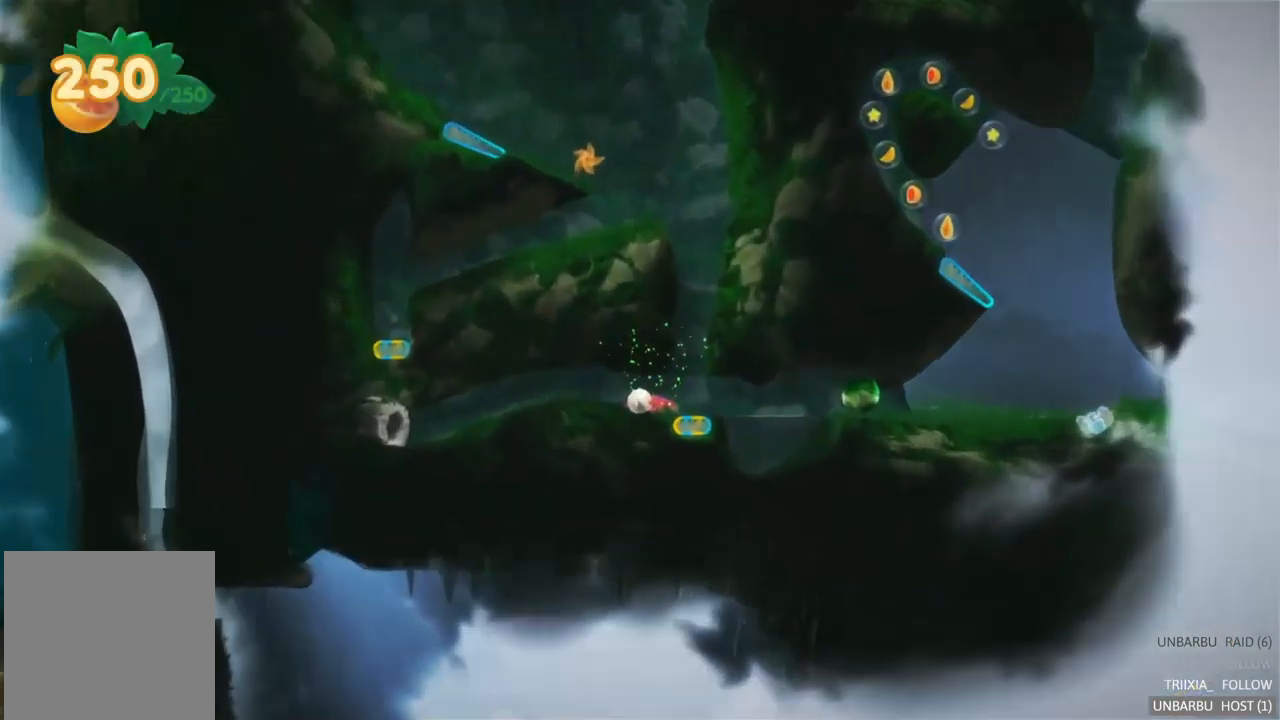
{"buttons": [], "left_stick": "up-left", "right_stick": "center", "events": [[483, "left_stick", "up-left"]]}
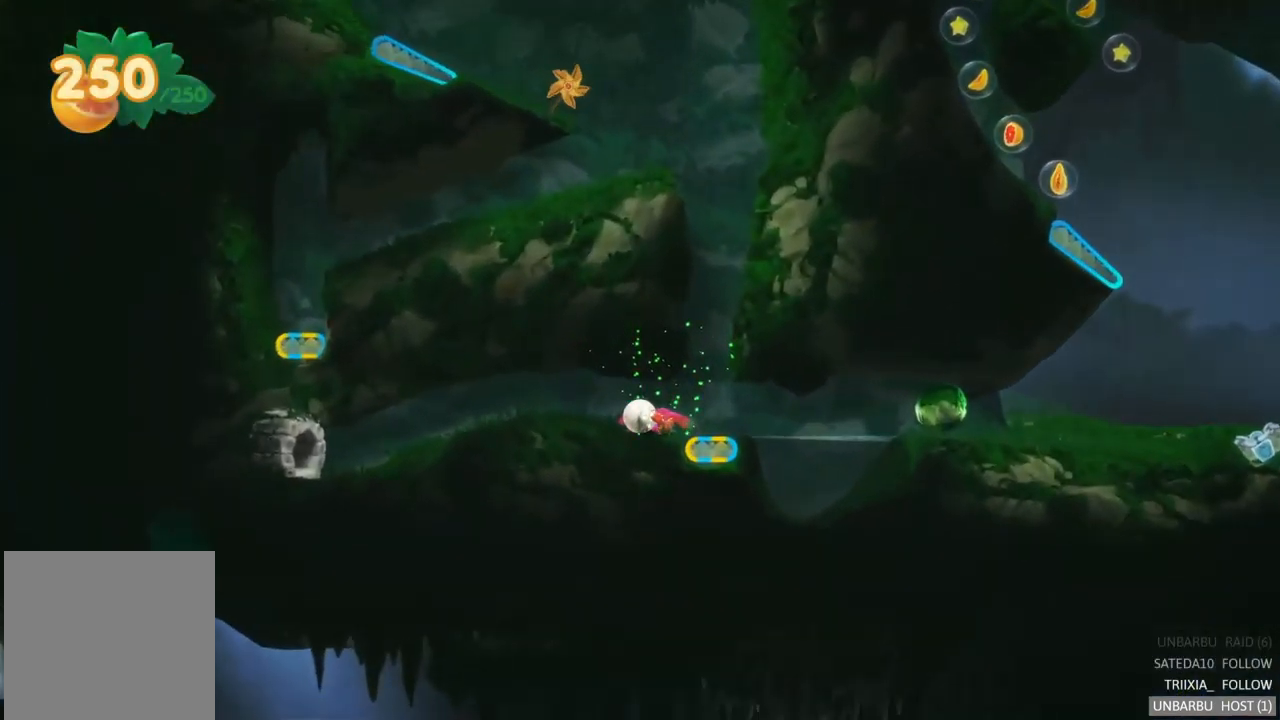
{"buttons": [], "left_stick": "up-left", "right_stick": "center", "events": []}
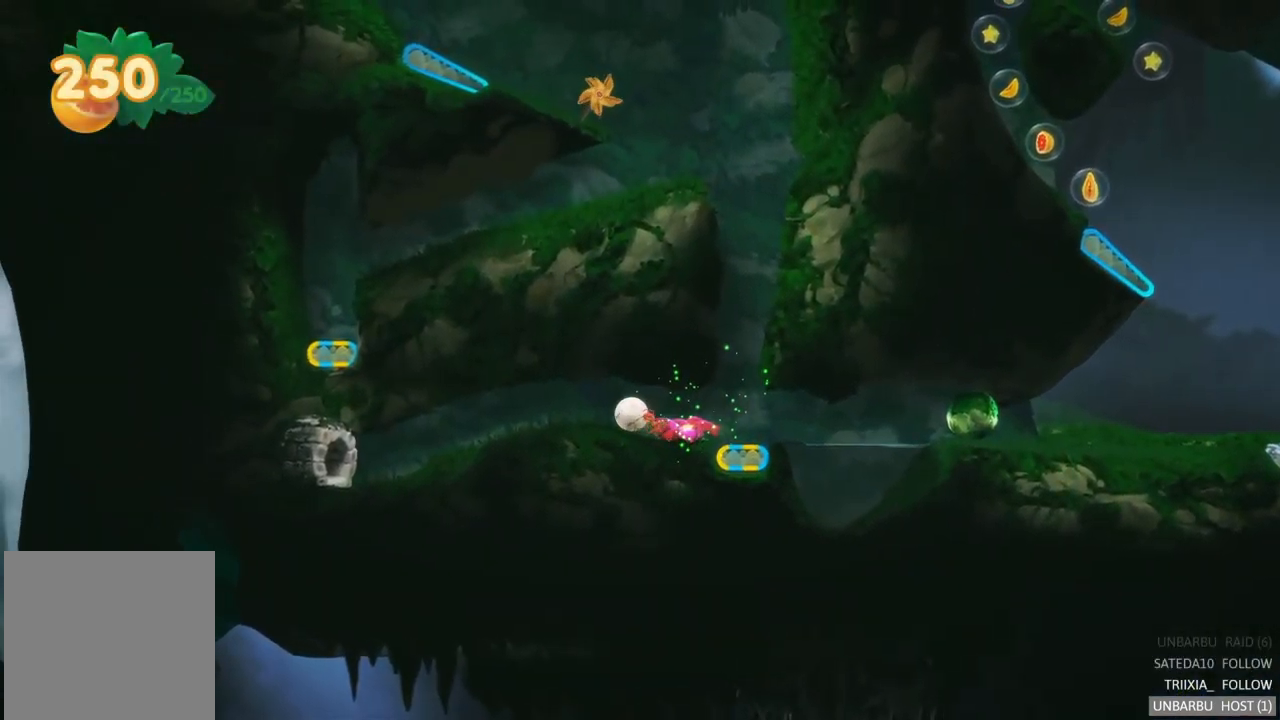
{"buttons": [], "left_stick": "up-left", "right_stick": "center", "events": []}
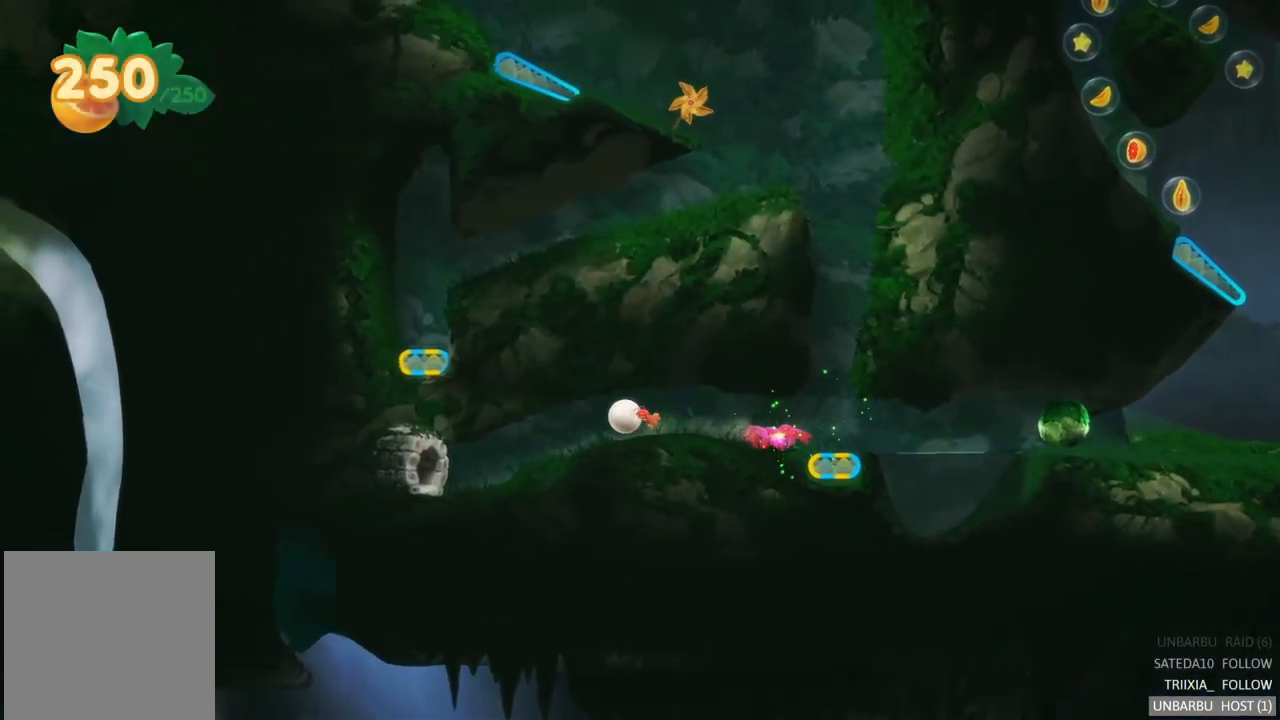
{"buttons": [], "left_stick": "up-left", "right_stick": "center", "events": []}
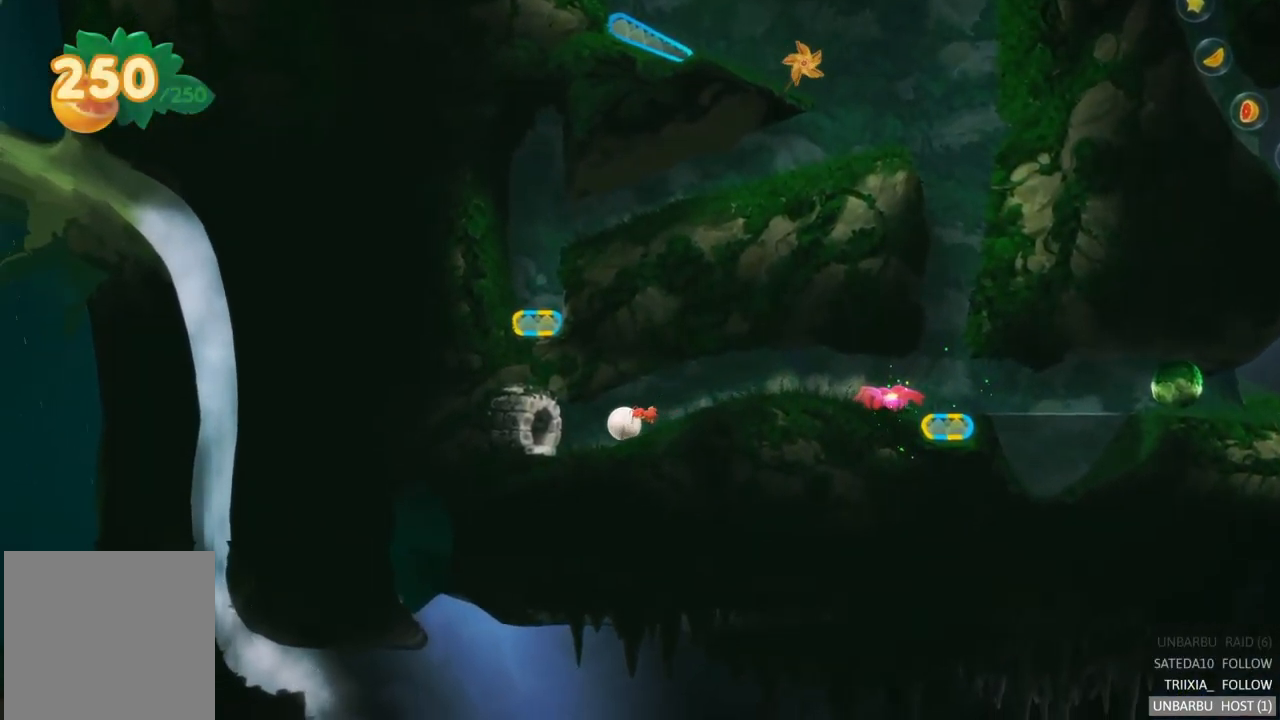
{"buttons": [], "left_stick": "up-left", "right_stick": "center", "events": []}
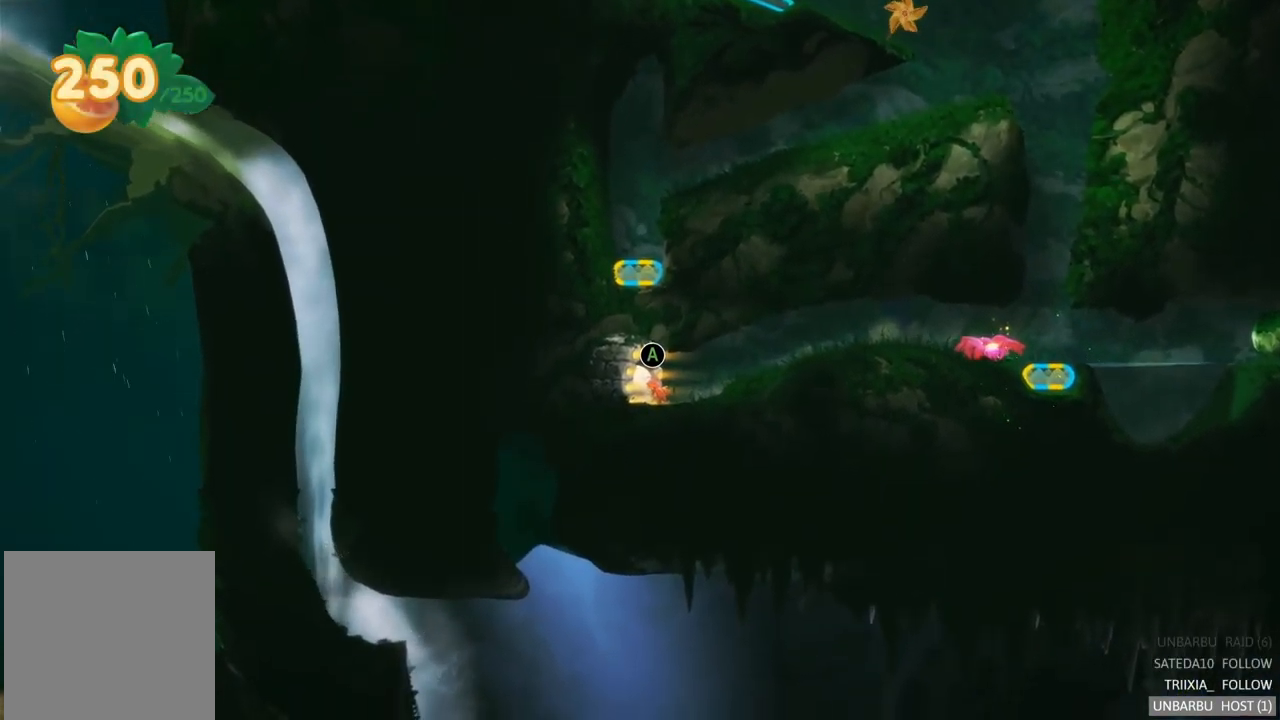
{"buttons": [], "left_stick": "center", "right_stick": "center", "events": [[250, "left_stick", "center"]]}
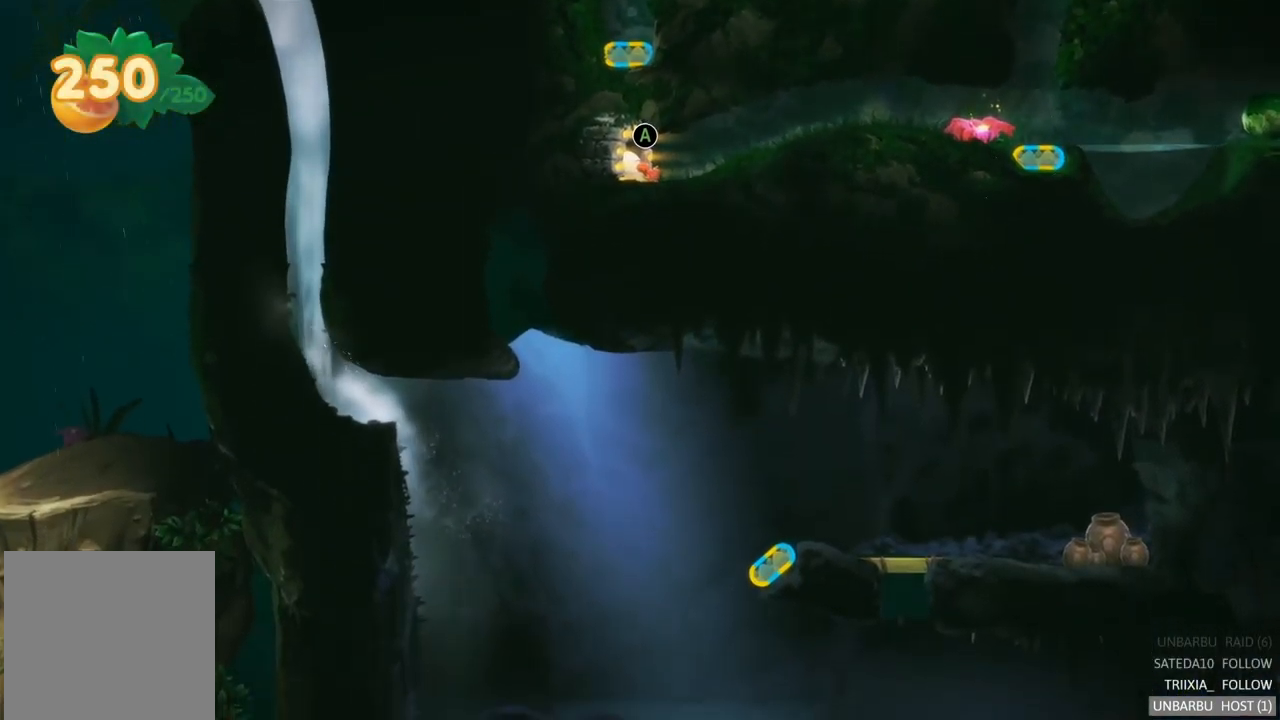
{"buttons": [], "left_stick": "center", "right_stick": "center", "events": []}
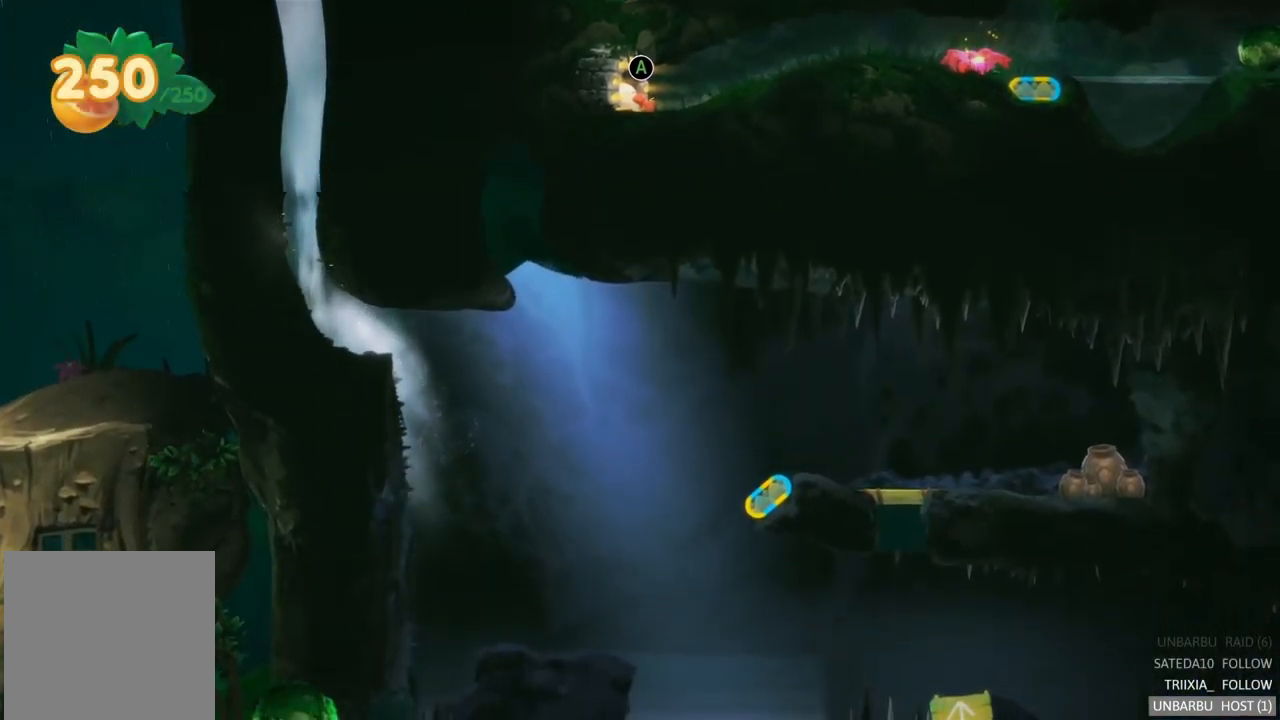
{"buttons": [], "left_stick": "right", "right_stick": "center", "events": [[367, "left_stick", "right"]]}
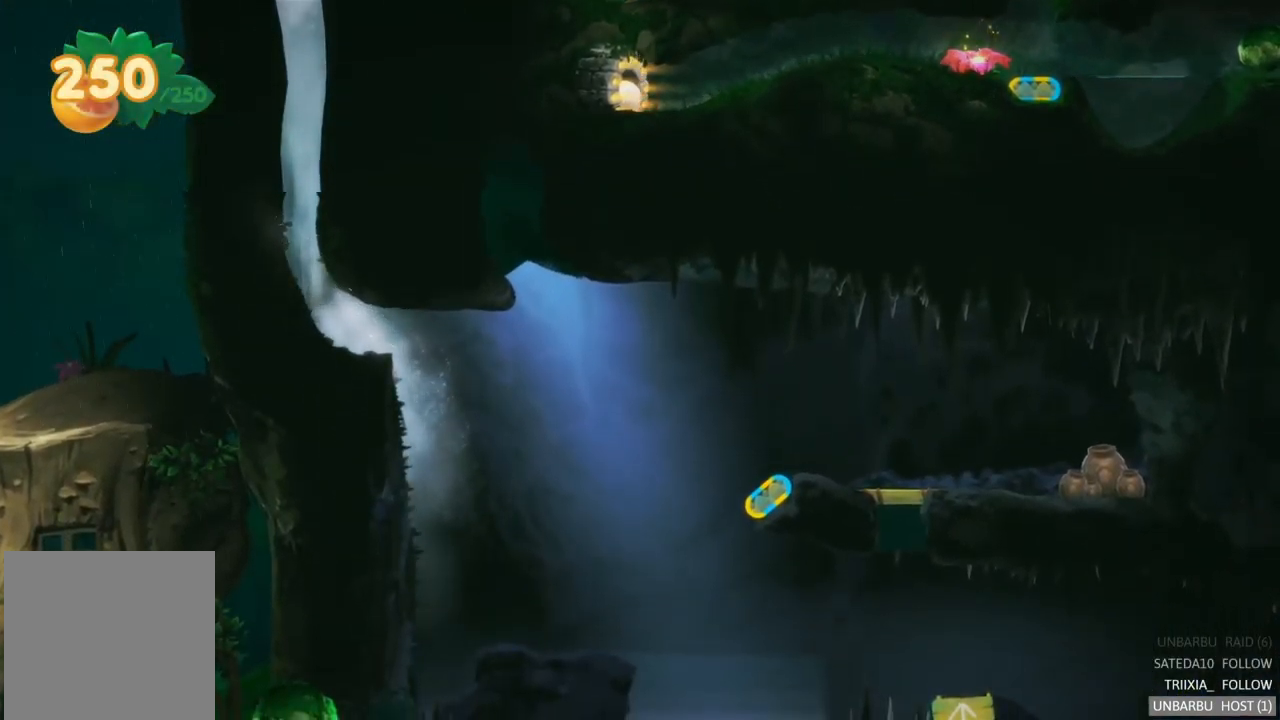
{"buttons": [], "left_stick": "right", "right_stick": "center", "events": []}
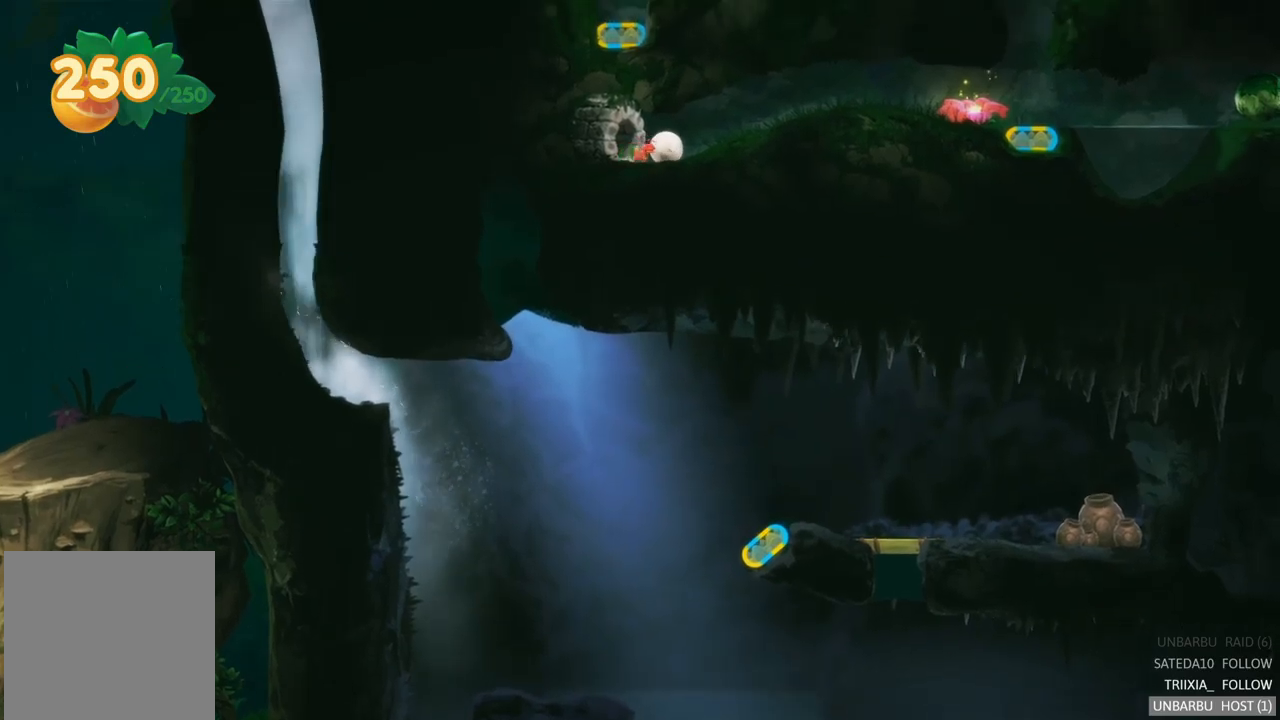
{"buttons": [], "left_stick": "right", "right_stick": "center", "events": []}
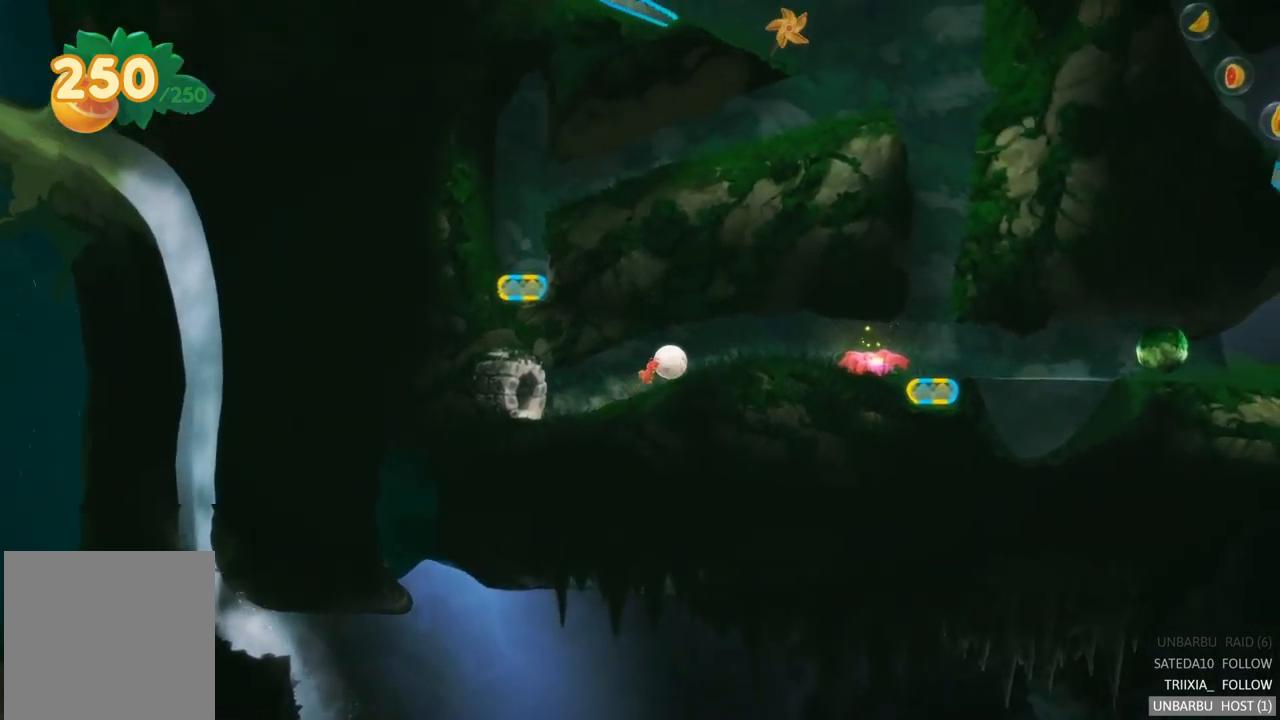
{"buttons": [], "left_stick": "right", "right_stick": "center", "events": []}
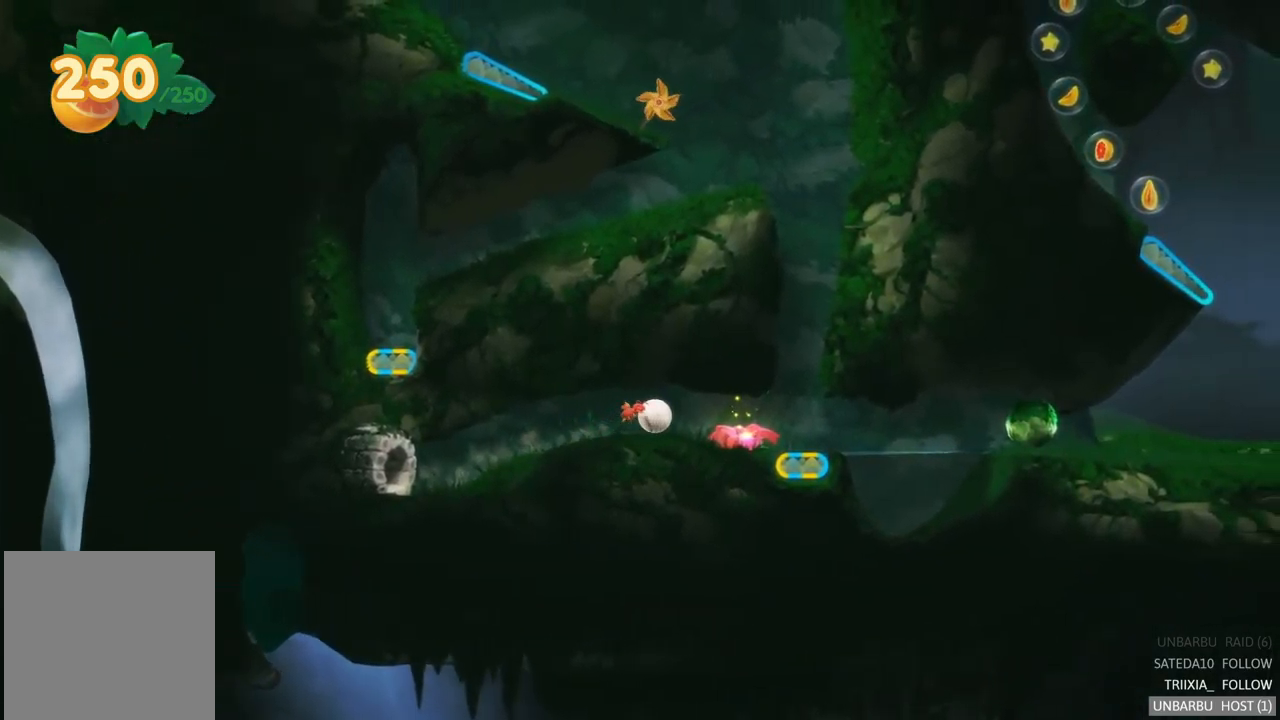
{"buttons": [], "left_stick": "right", "right_stick": "center", "events": []}
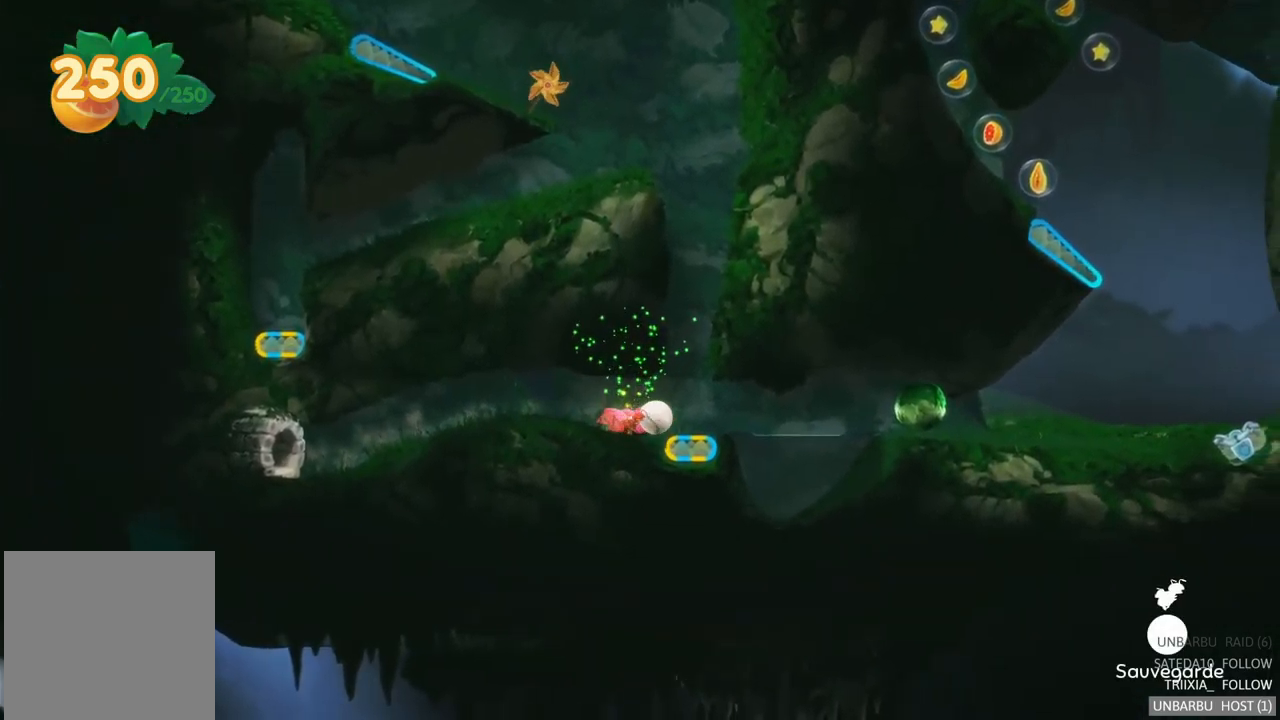
{"buttons": [], "left_stick": "right", "right_stick": "center", "events": []}
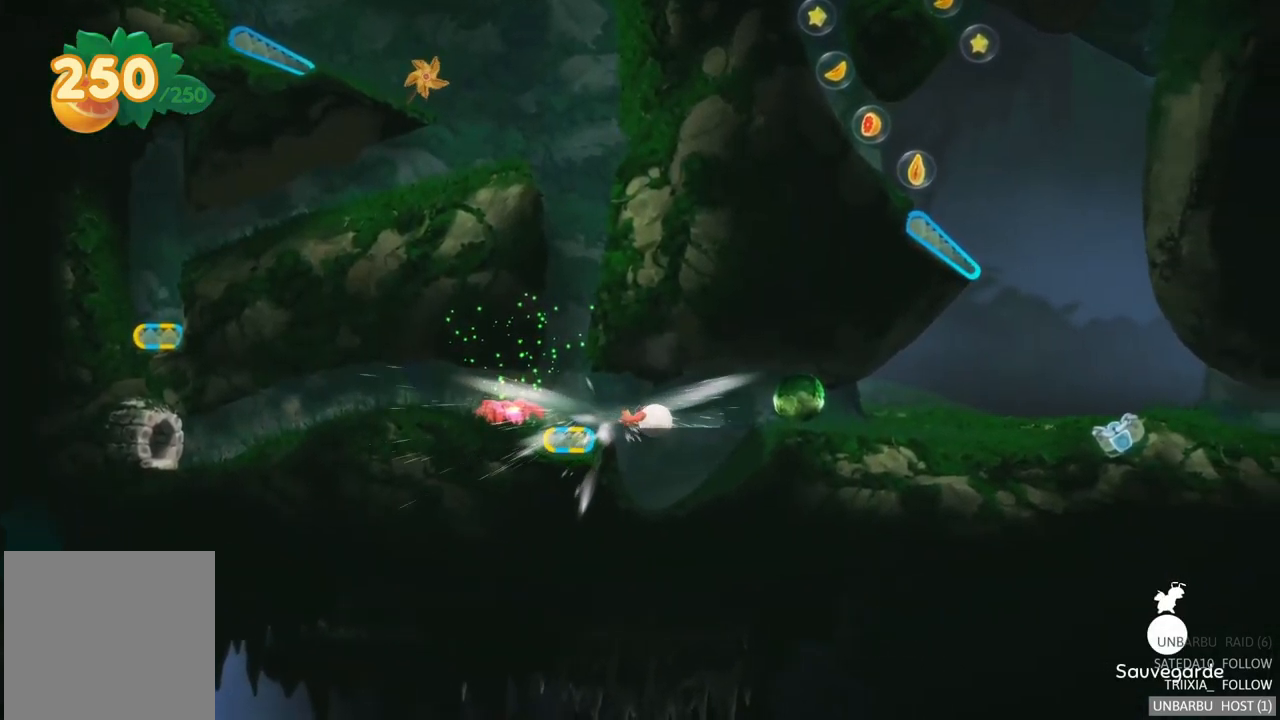
{"buttons": [], "left_stick": "right", "right_stick": "center", "events": []}